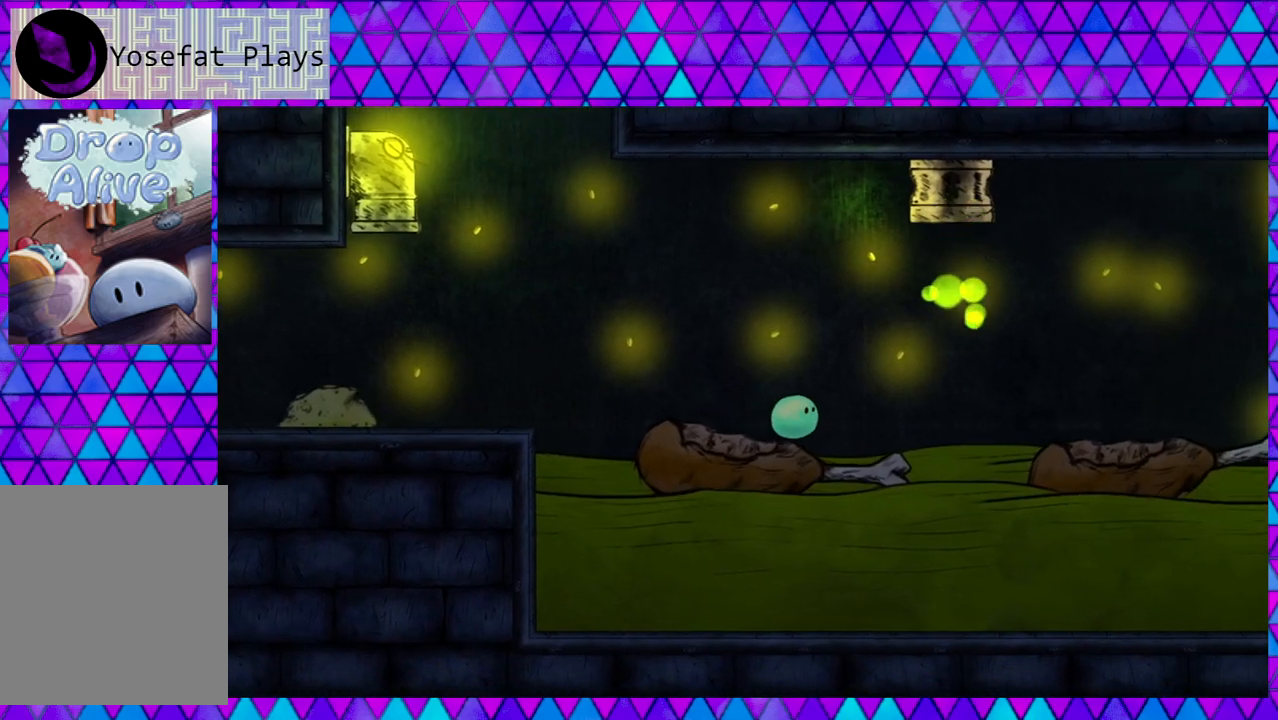
Gameplay with a controller (Nintendo layout); each line is a JSON object with the inputs held at the frame after it. "events" lists button and stick changes between this image and that frame as [ms after this image, input, new state], when the widget could be followed in between. Not read: L3 R3 left_stick.
{"buttons": [], "right_stick": "center", "events": [[217, "DPAD_RIGHT", "down"], [433, "DPAD_RIGHT", "up"]]}
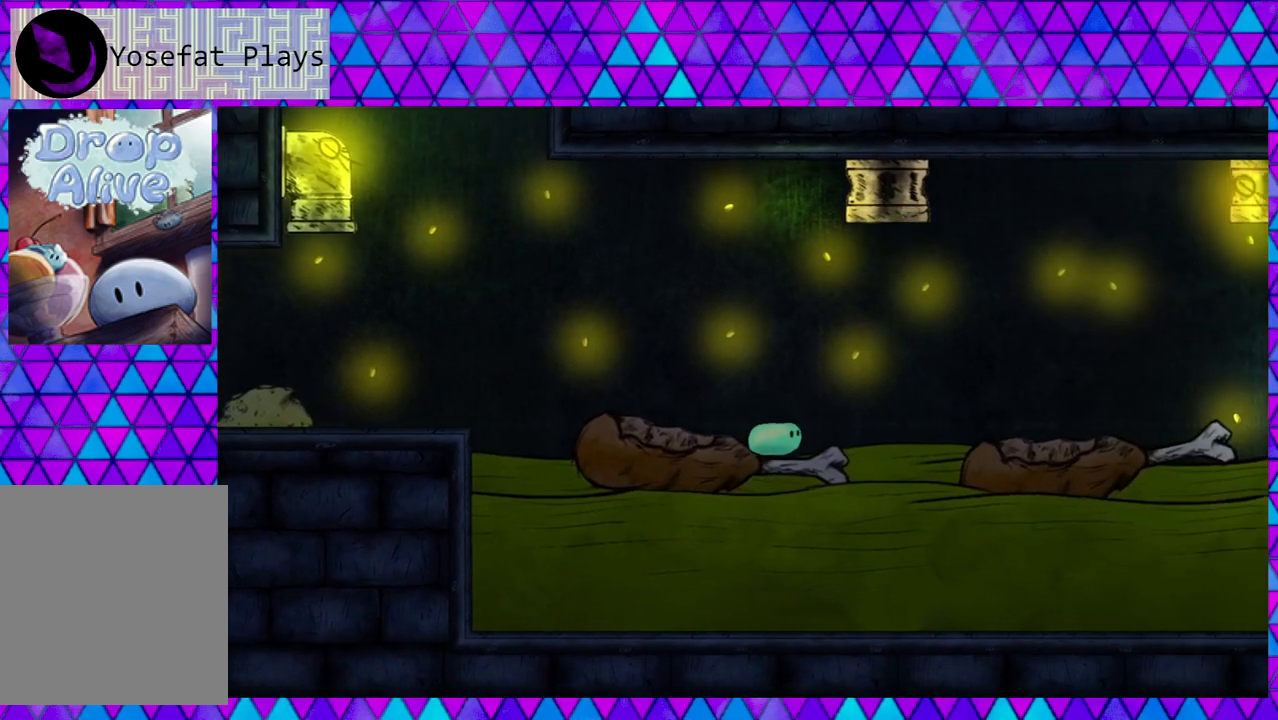
{"buttons": ["B", "DPAD_RIGHT"], "right_stick": "center", "events": [[50, "DPAD_RIGHT", "down"], [117, "DPAD_UP", "down"], [217, "DPAD_UP", "up"], [350, "B", "down"]]}
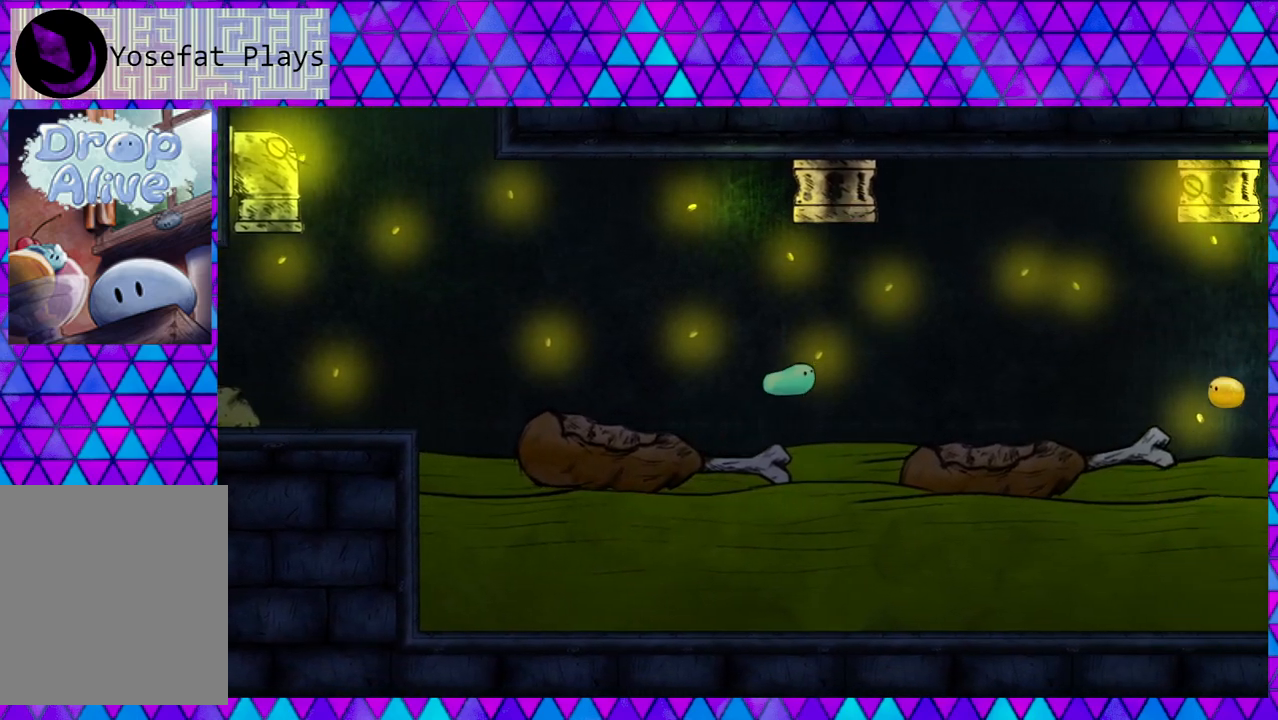
{"buttons": ["B", "DPAD_RIGHT"], "right_stick": "center", "events": []}
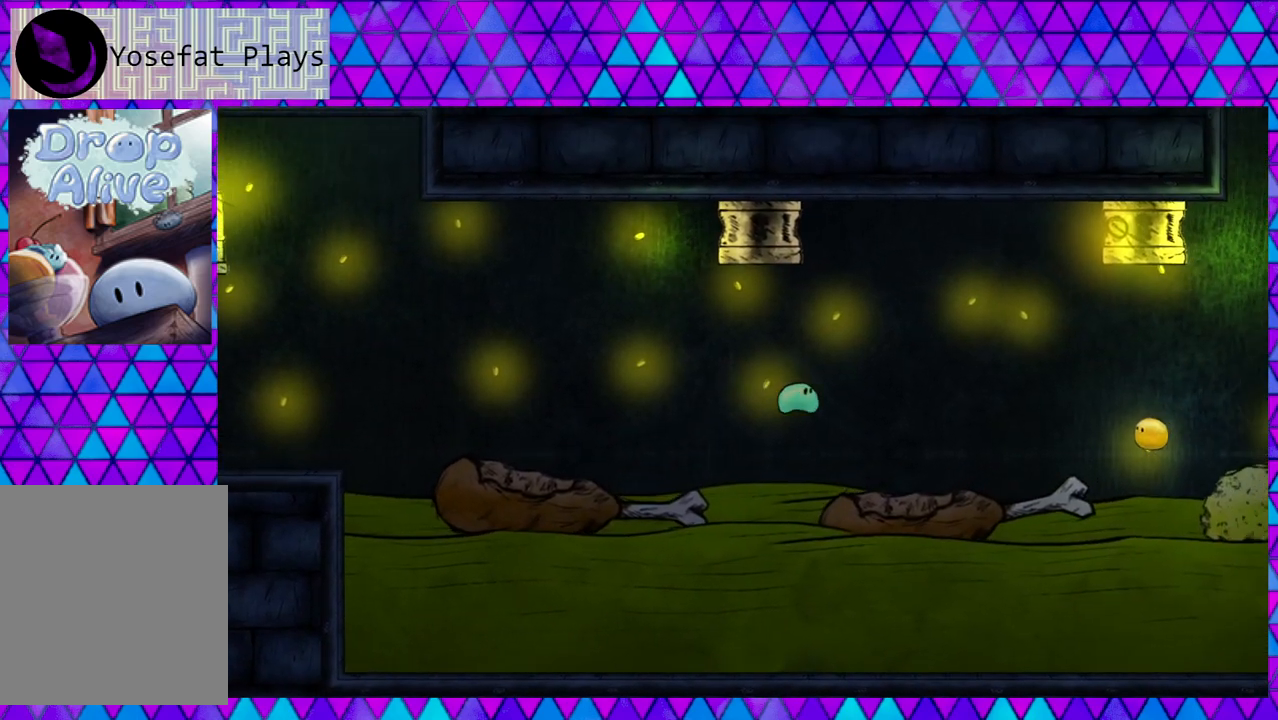
{"buttons": ["DPAD_RIGHT"], "right_stick": "center", "events": [[67, "B", "up"]]}
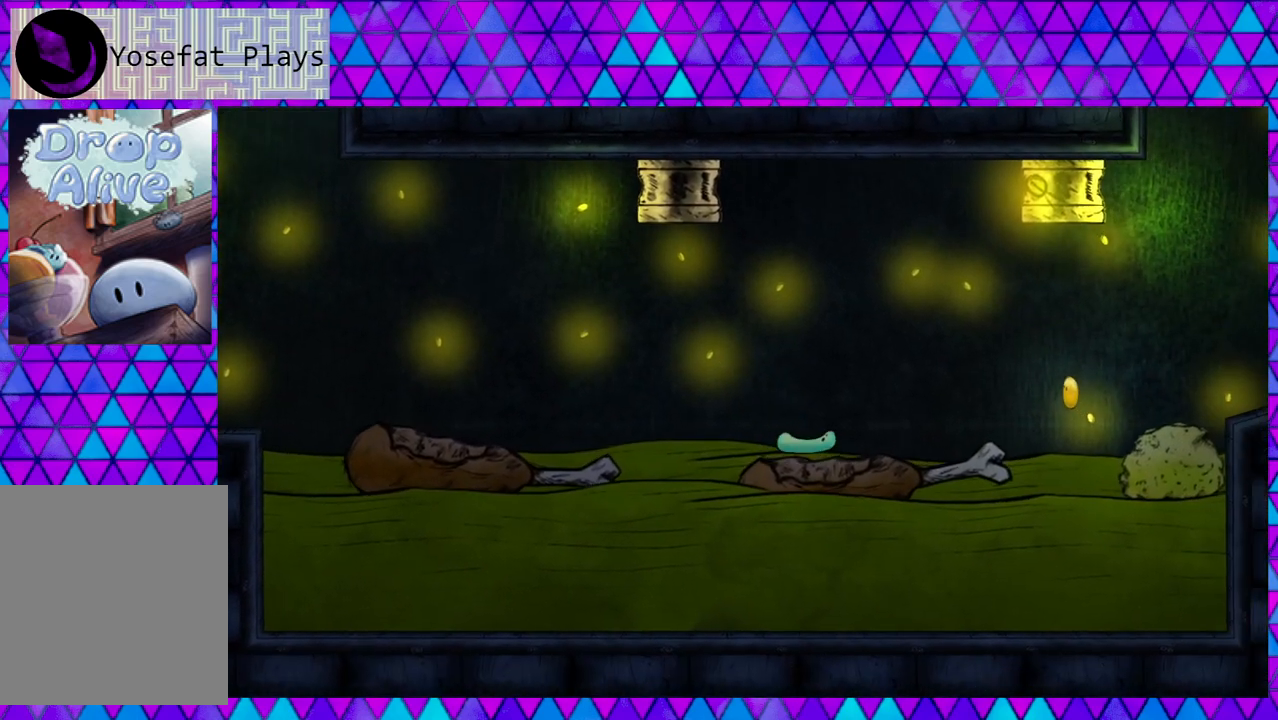
{"buttons": ["DPAD_RIGHT"], "right_stick": "center", "events": []}
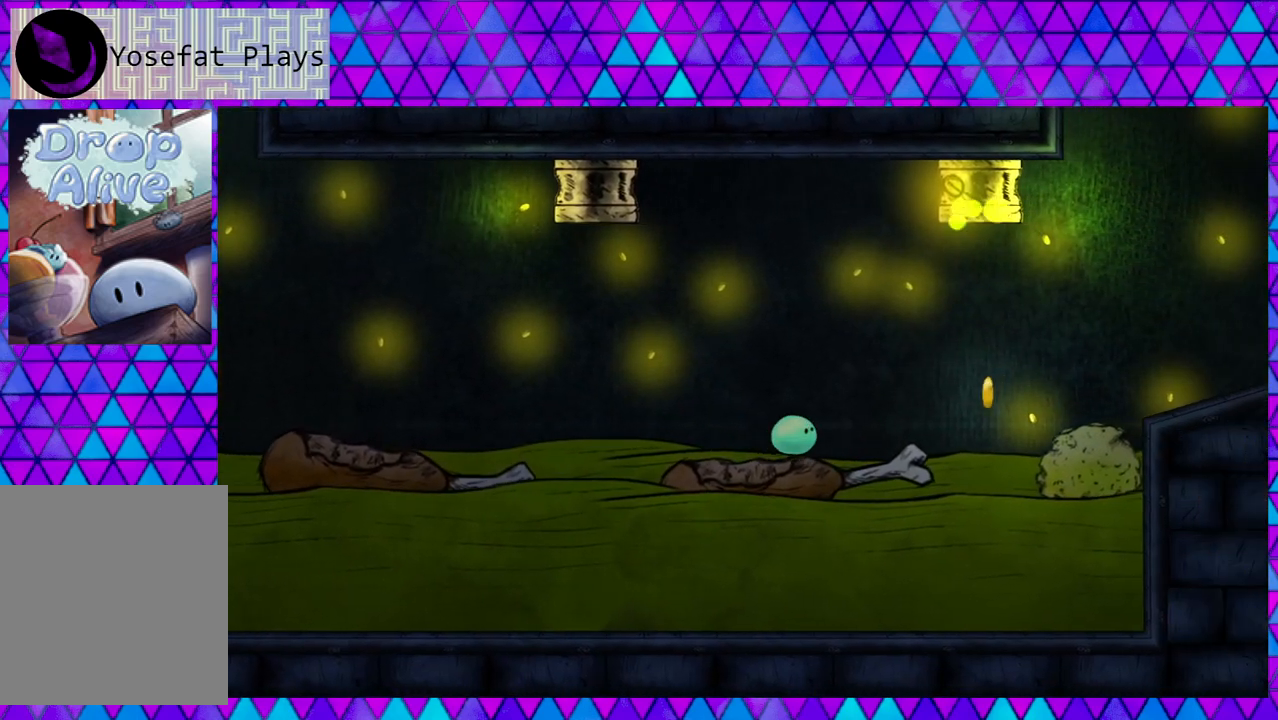
{"buttons": [], "right_stick": "center", "events": [[350, "DPAD_RIGHT", "up"]]}
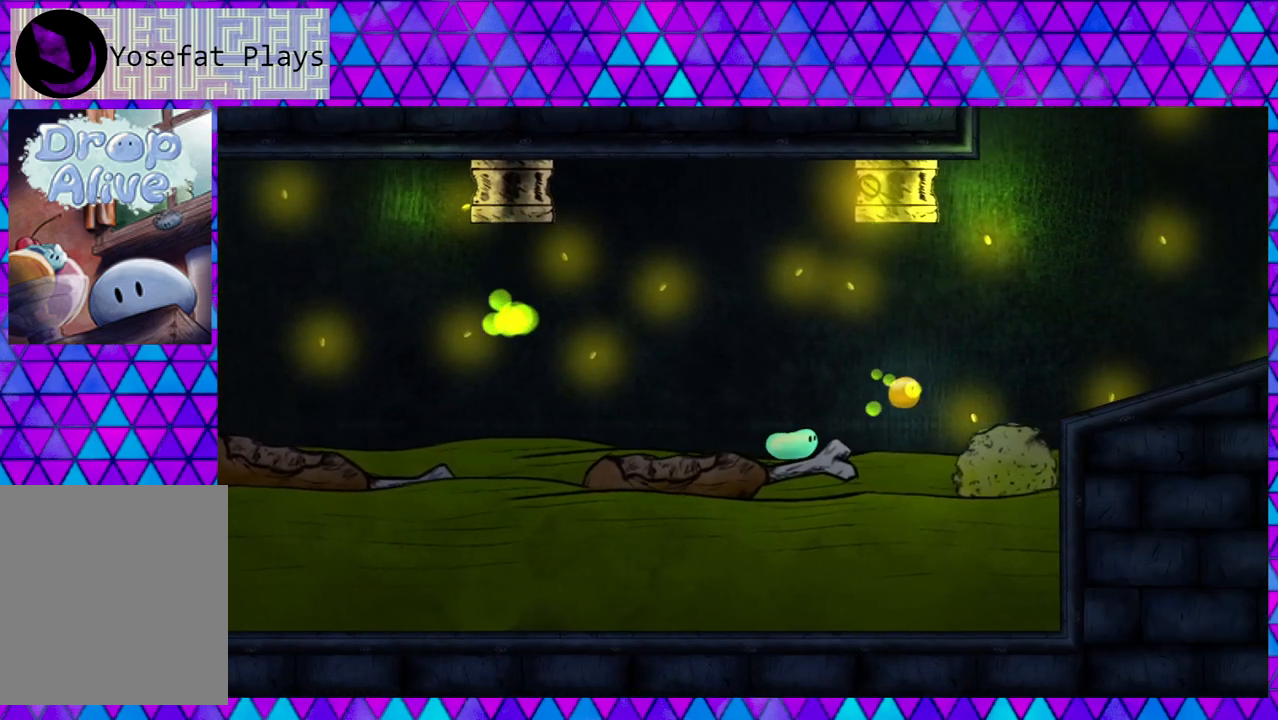
{"buttons": ["B", "DPAD_RIGHT"], "right_stick": "center", "events": [[250, "DPAD_RIGHT", "down"], [500, "B", "down"]]}
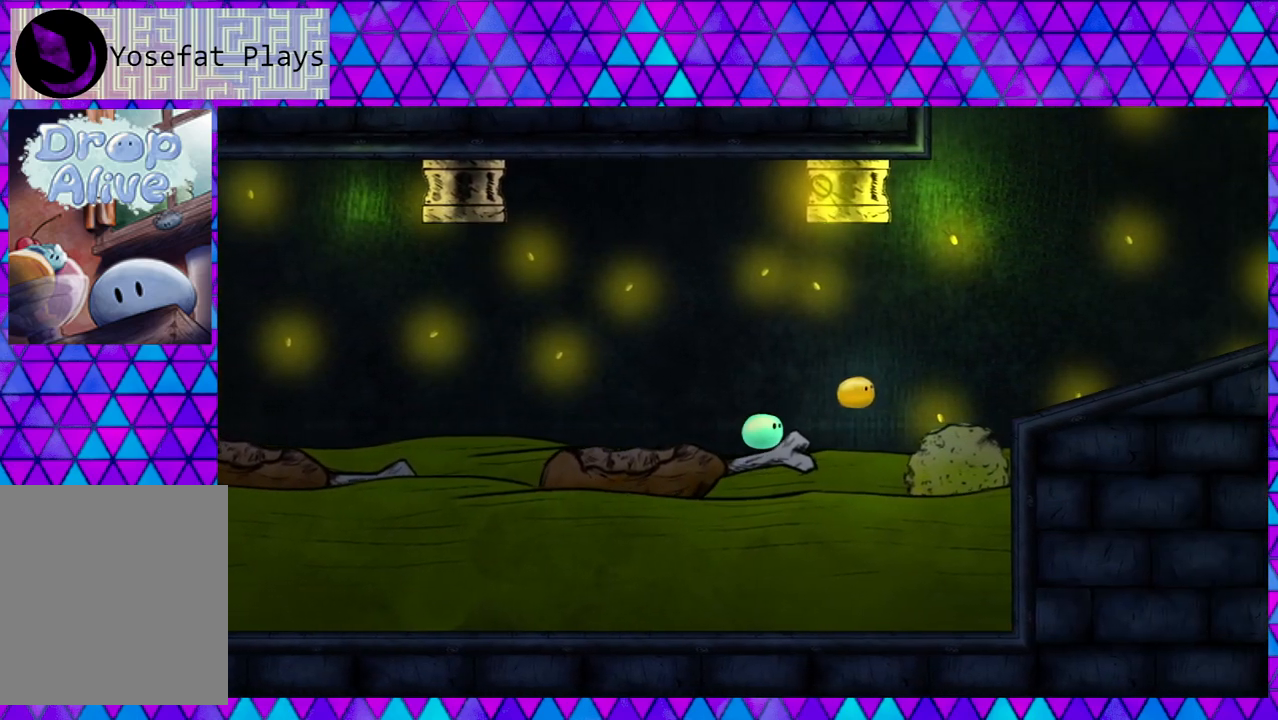
{"buttons": ["DPAD_RIGHT"], "right_stick": "center", "events": [[133, "B", "up"], [350, "DPAD_RIGHT", "up"], [417, "DPAD_RIGHT", "down"]]}
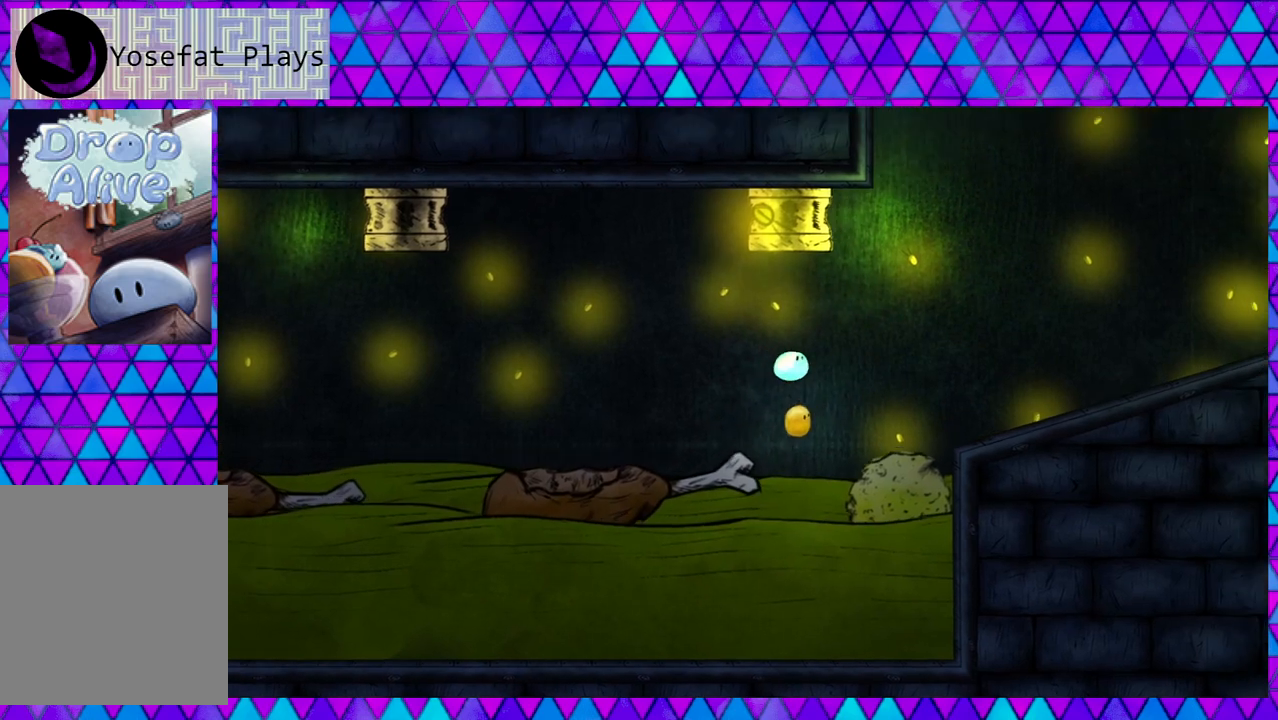
{"buttons": [], "right_stick": "center", "events": [[267, "DPAD_RIGHT", "up"]]}
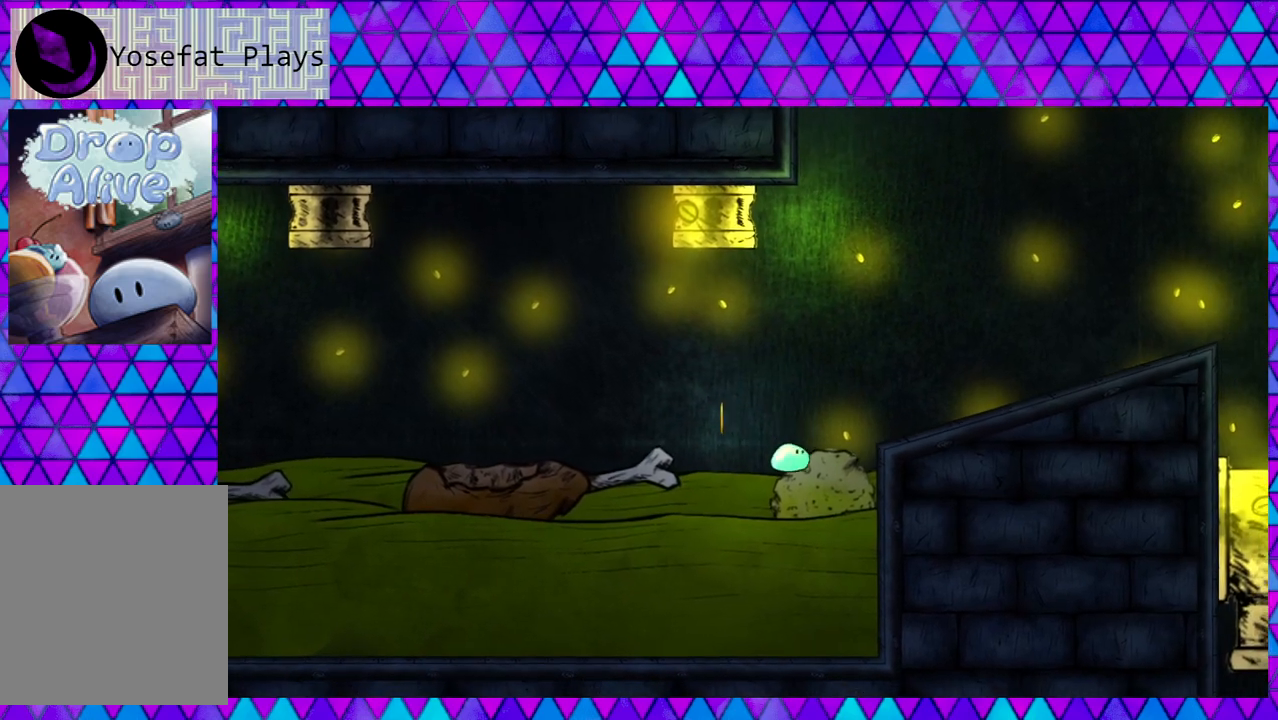
{"buttons": ["DPAD_LEFT"], "right_stick": "center", "events": [[50, "DPAD_LEFT", "down"], [150, "B", "down"], [267, "B", "up"]]}
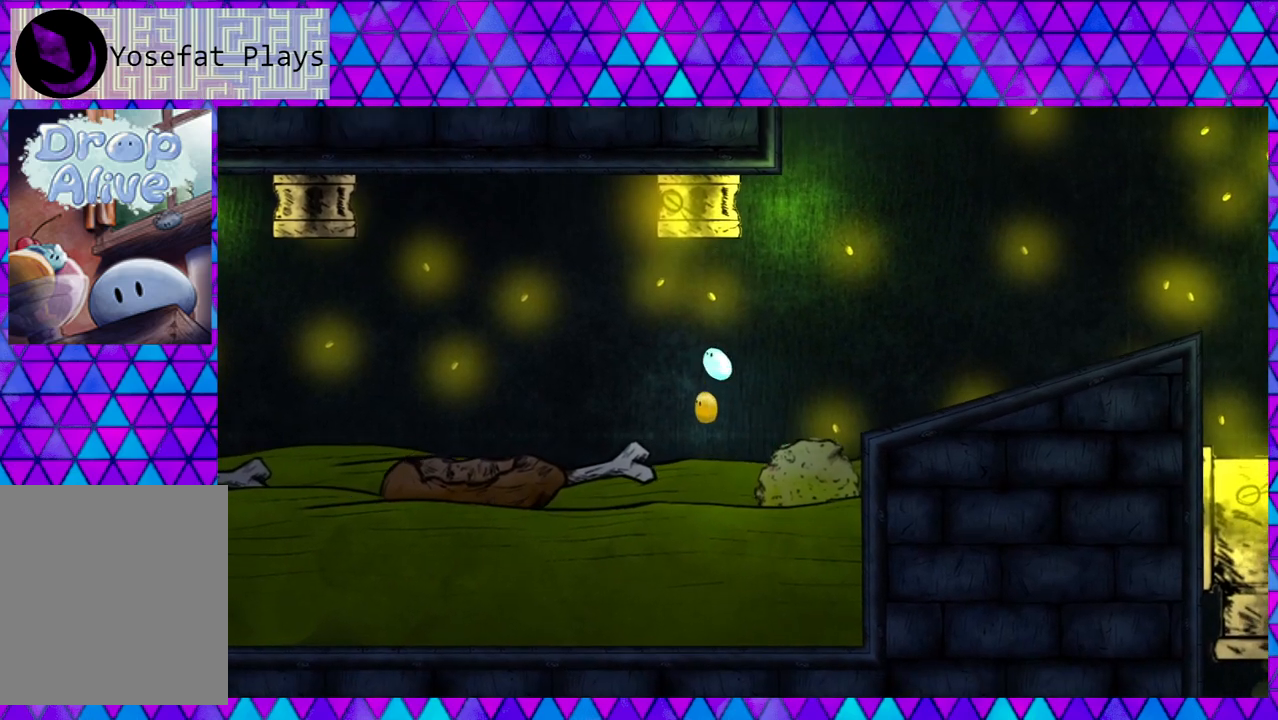
{"buttons": ["DPAD_LEFT"], "right_stick": "center", "events": []}
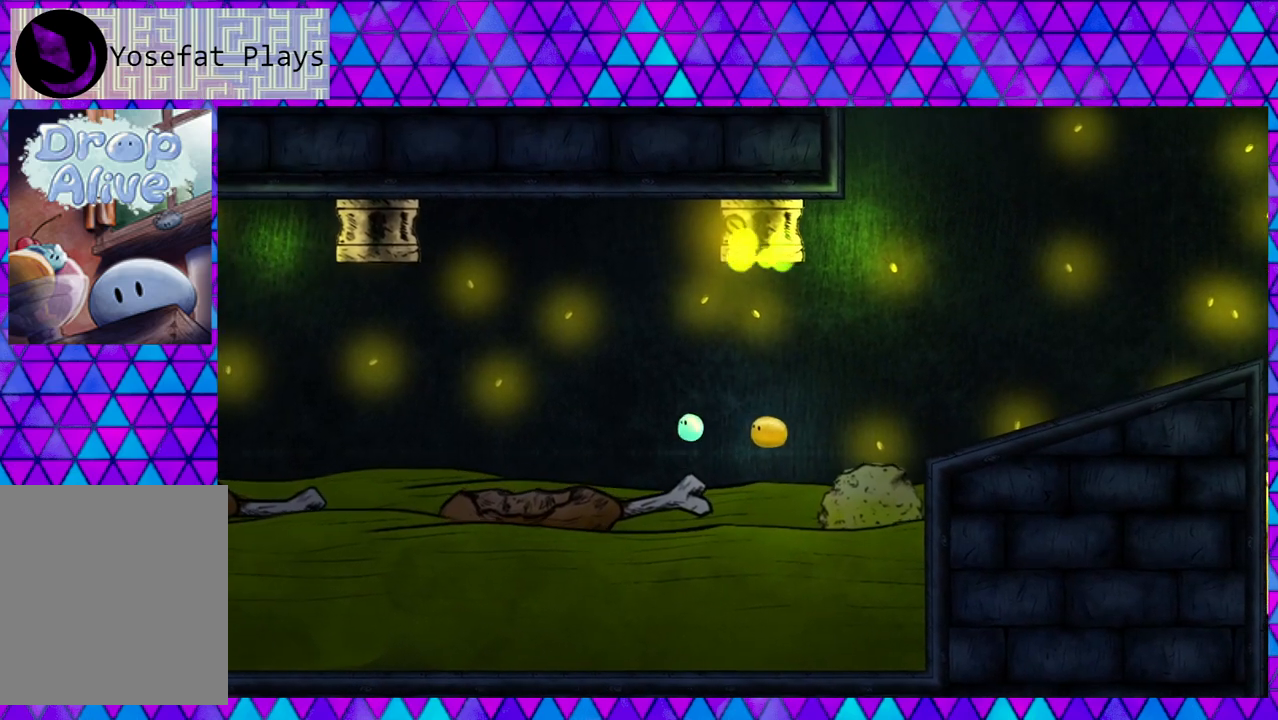
{"buttons": [], "right_stick": "center", "events": [[67, "DPAD_LEFT", "up"]]}
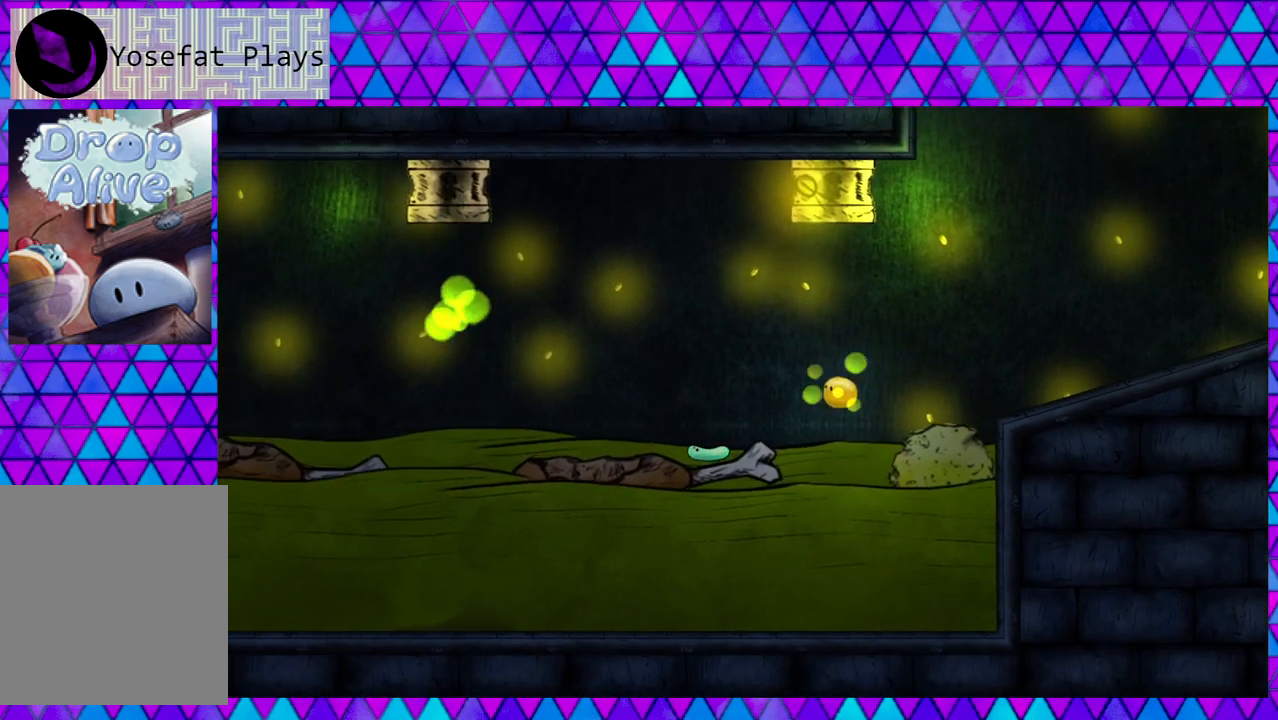
{"buttons": ["B", "DPAD_RIGHT"], "right_stick": "center", "events": [[117, "DPAD_RIGHT", "down"], [433, "B", "down"]]}
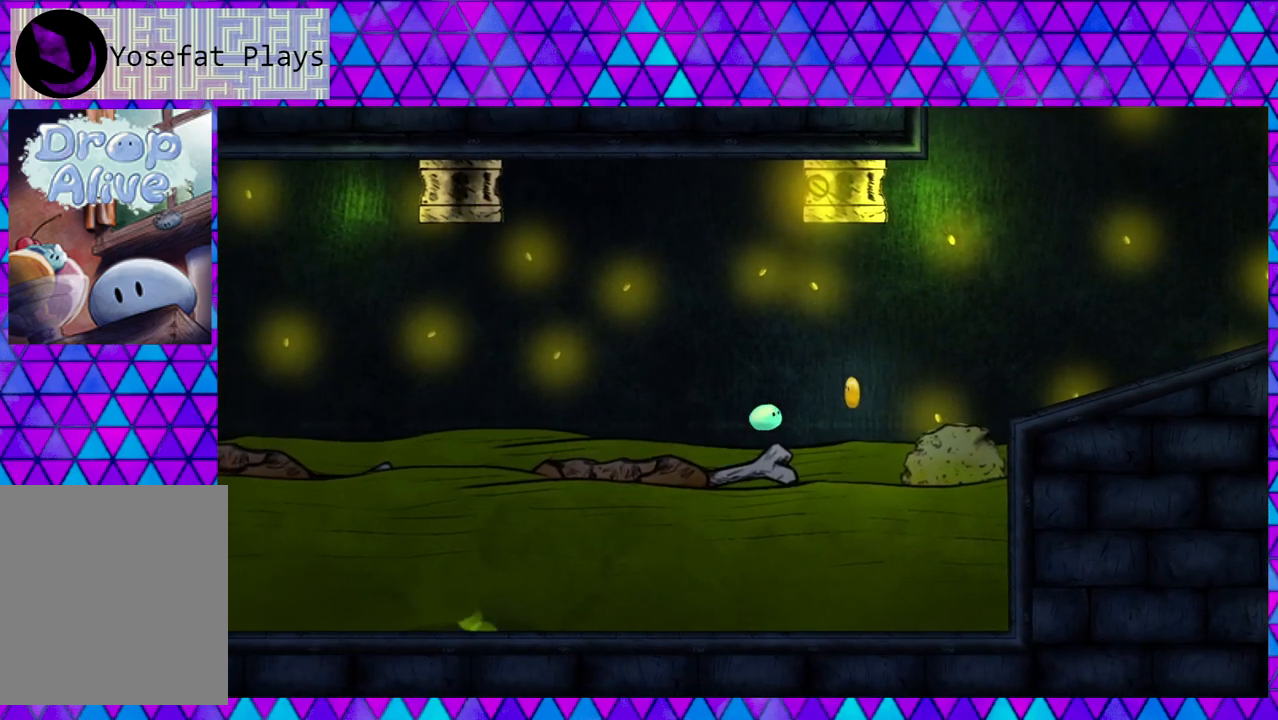
{"buttons": ["DPAD_RIGHT"], "right_stick": "center", "events": [[100, "B", "up"]]}
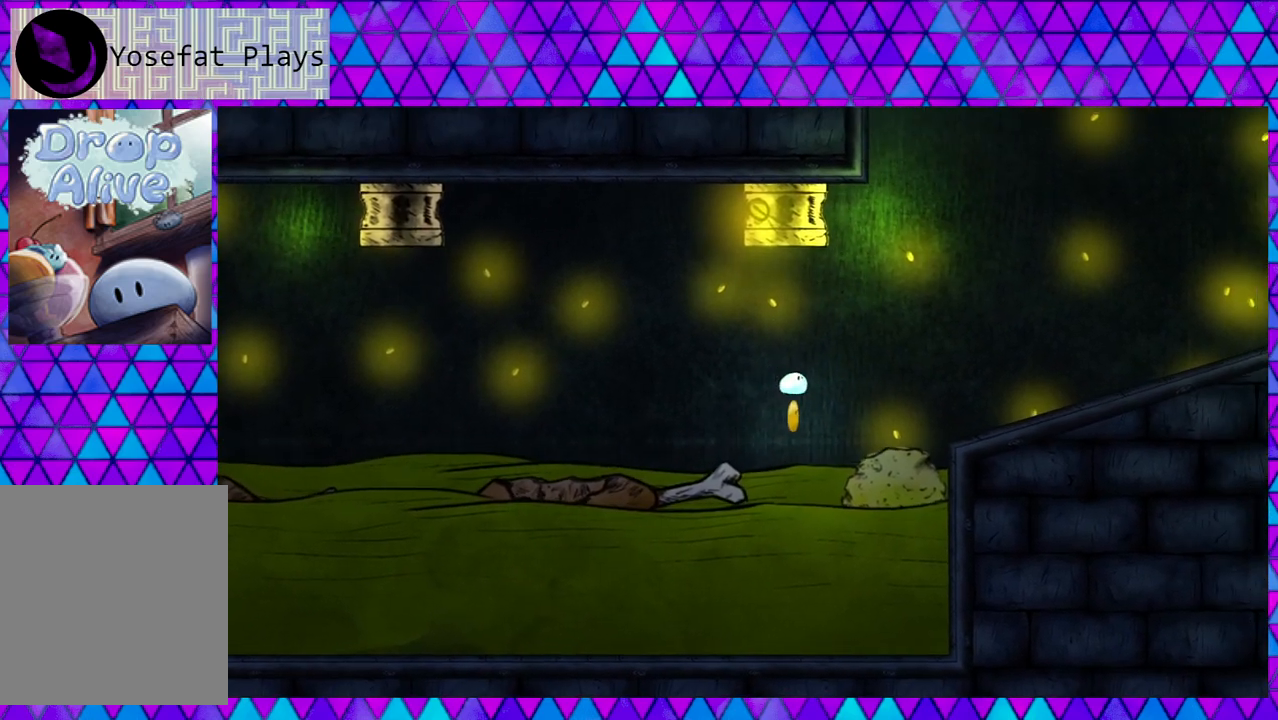
{"buttons": ["B", "DPAD_RIGHT"], "right_stick": "center", "events": [[450, "B", "down"]]}
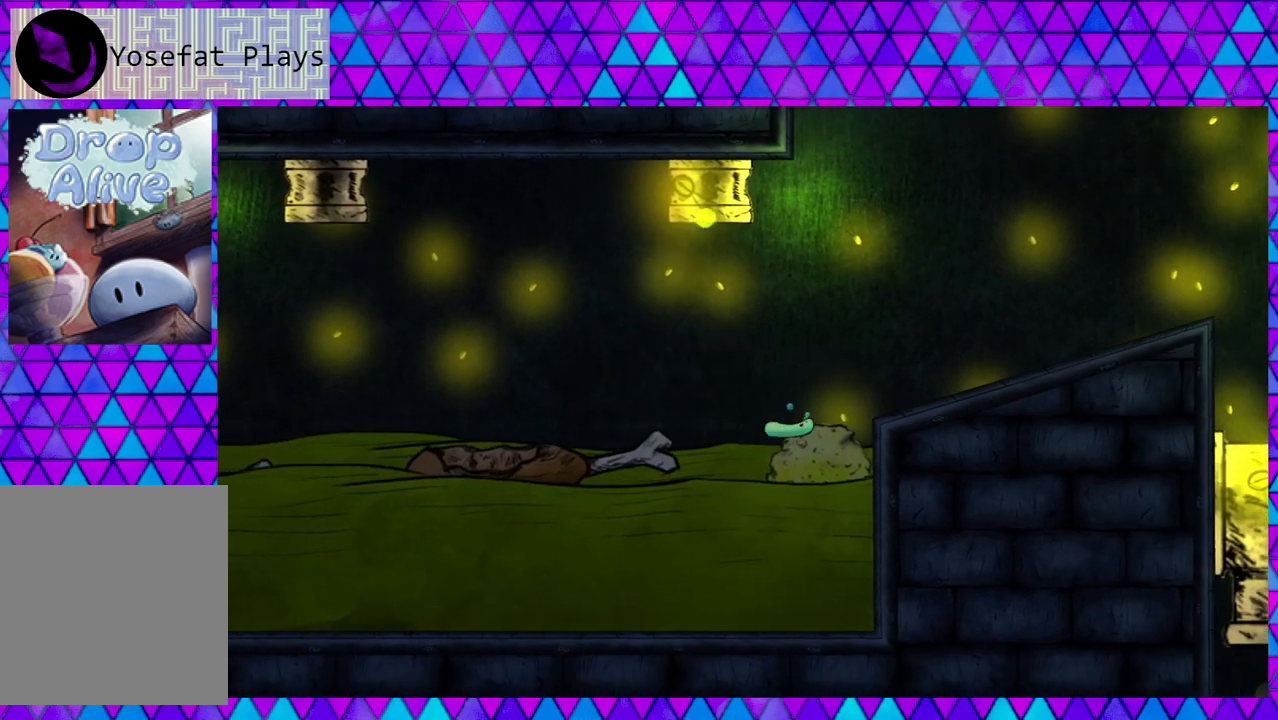
{"buttons": ["B", "DPAD_RIGHT"], "right_stick": "center", "events": []}
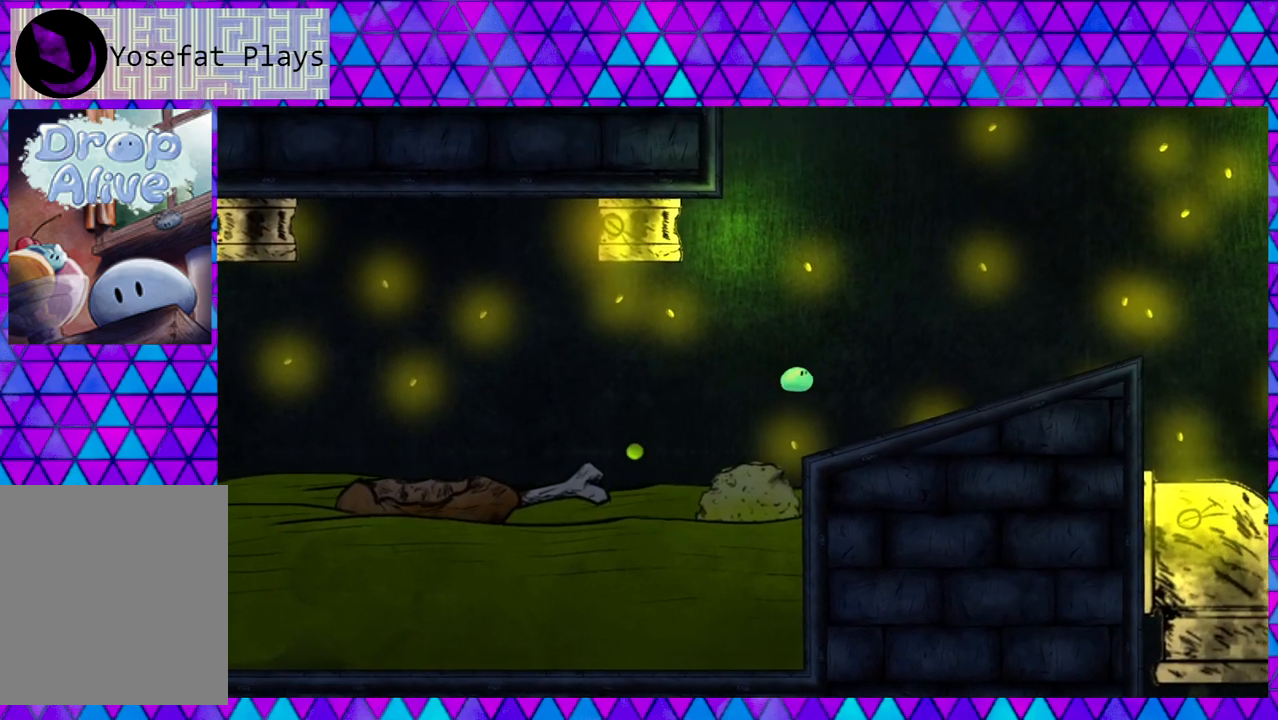
{"buttons": ["B", "DPAD_RIGHT"], "right_stick": "center", "events": [[33, "B", "up"], [433, "B", "down"]]}
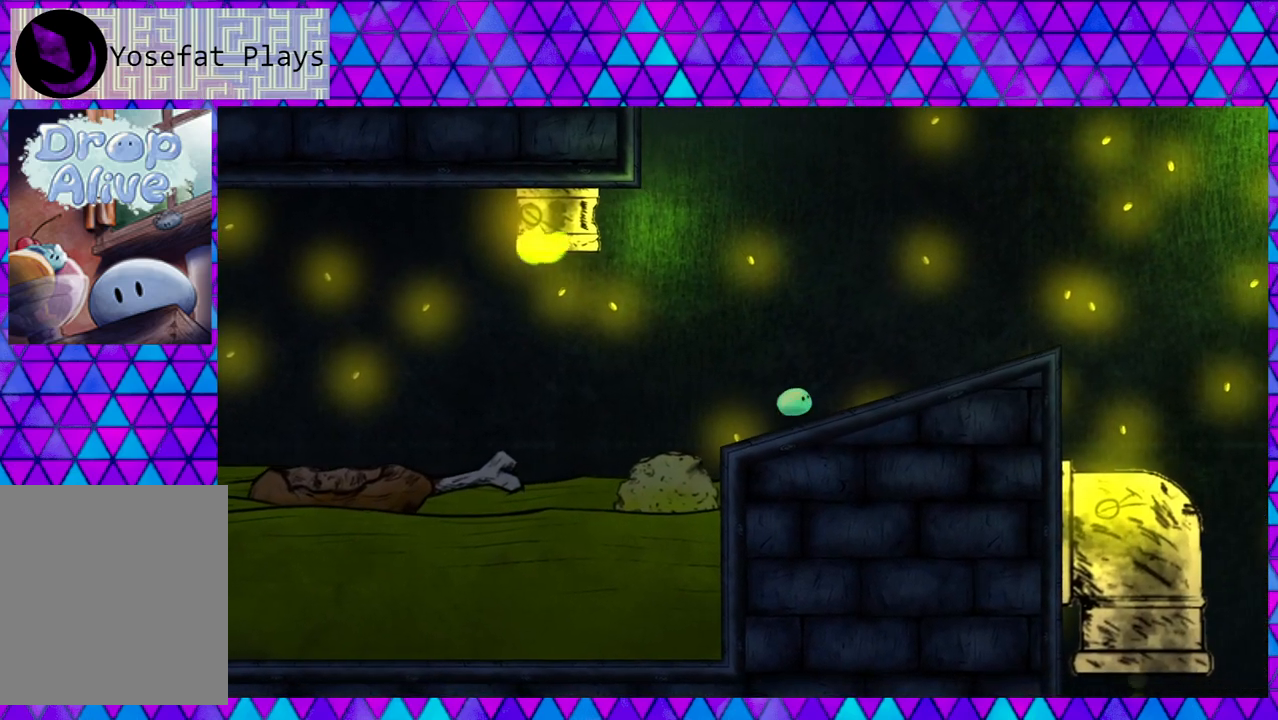
{"buttons": ["DPAD_RIGHT"], "right_stick": "center", "events": [[117, "B", "up"]]}
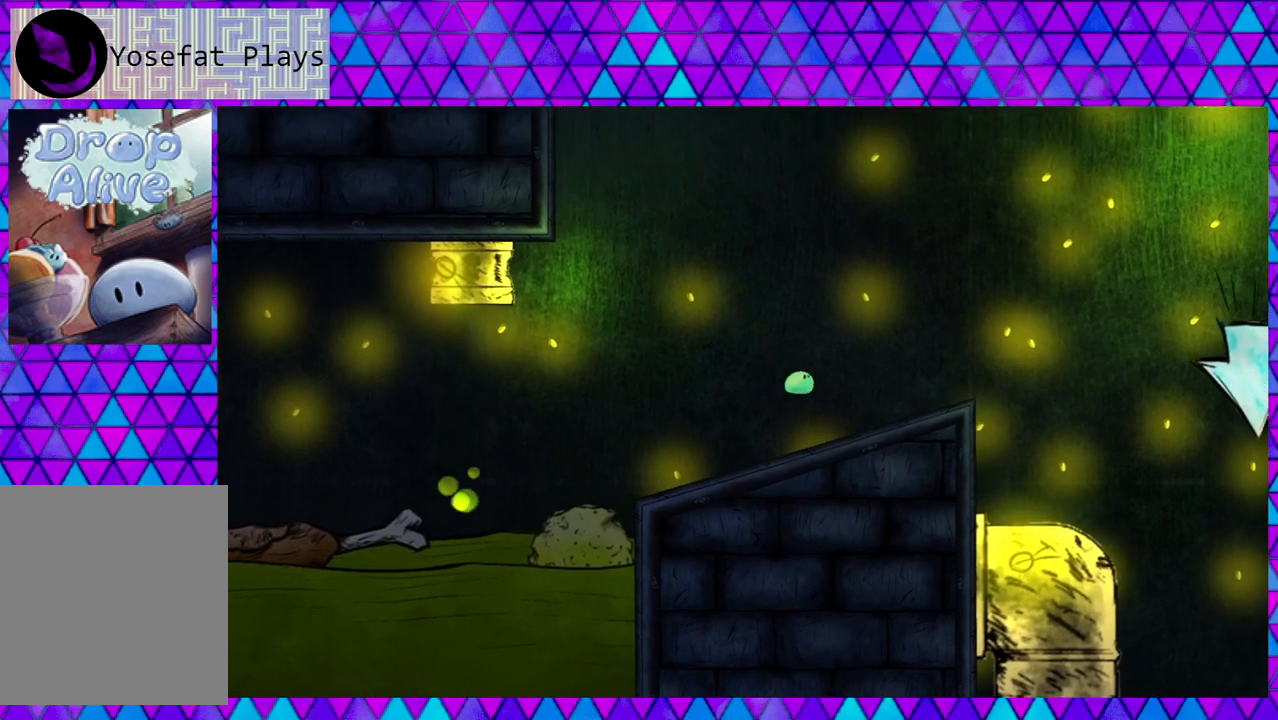
{"buttons": ["DPAD_RIGHT"], "right_stick": "center", "events": []}
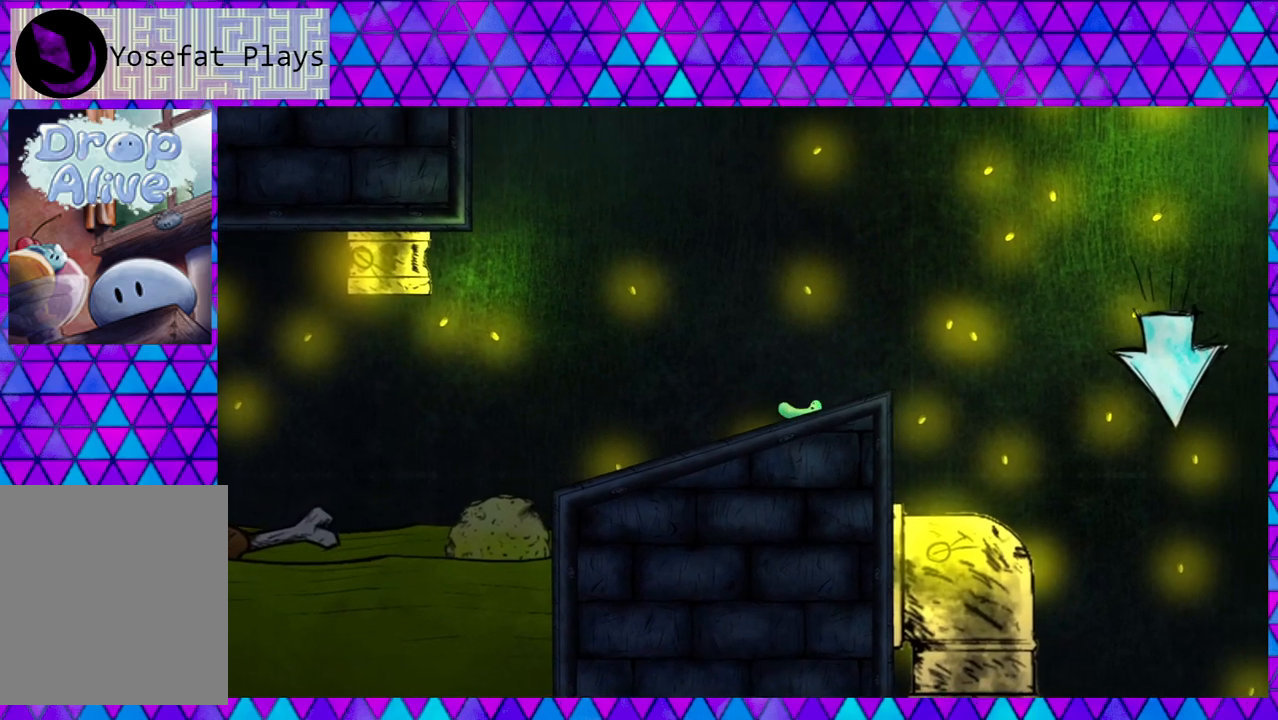
{"buttons": ["B", "DPAD_RIGHT"], "right_stick": "center", "events": [[117, "B", "down"]]}
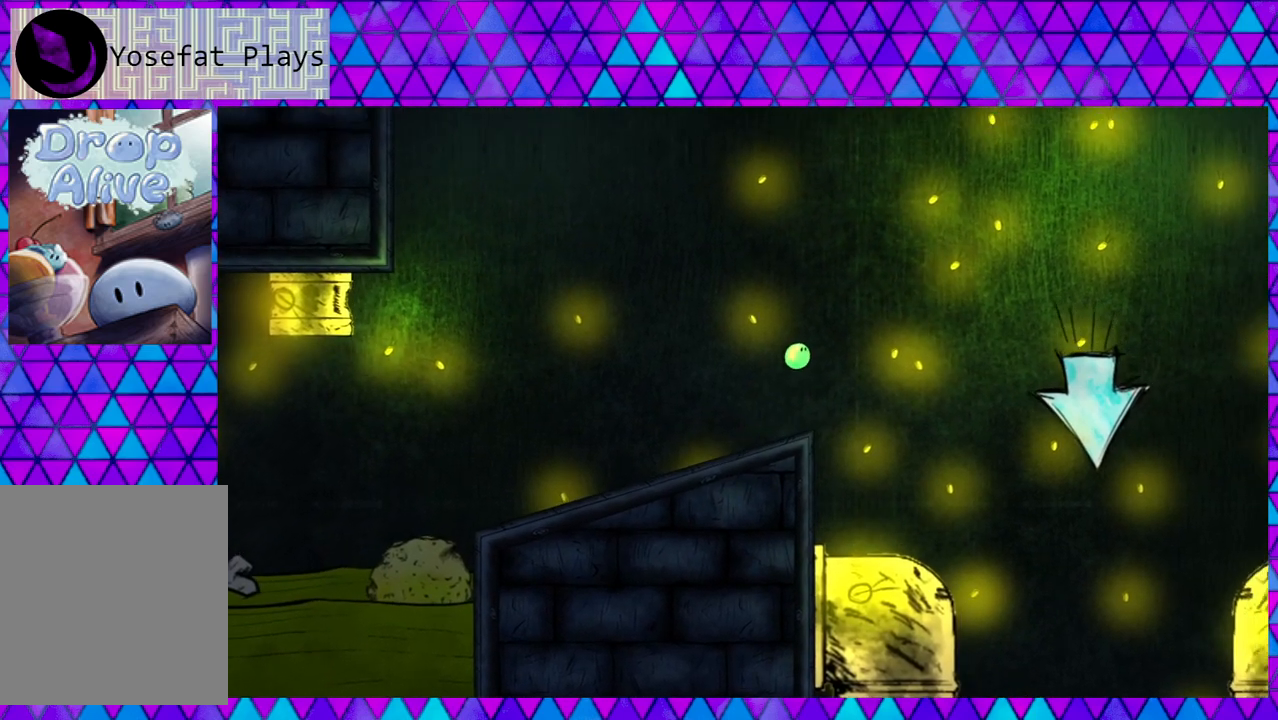
{"buttons": ["DPAD_RIGHT"], "right_stick": "center", "events": [[467, "B", "up"]]}
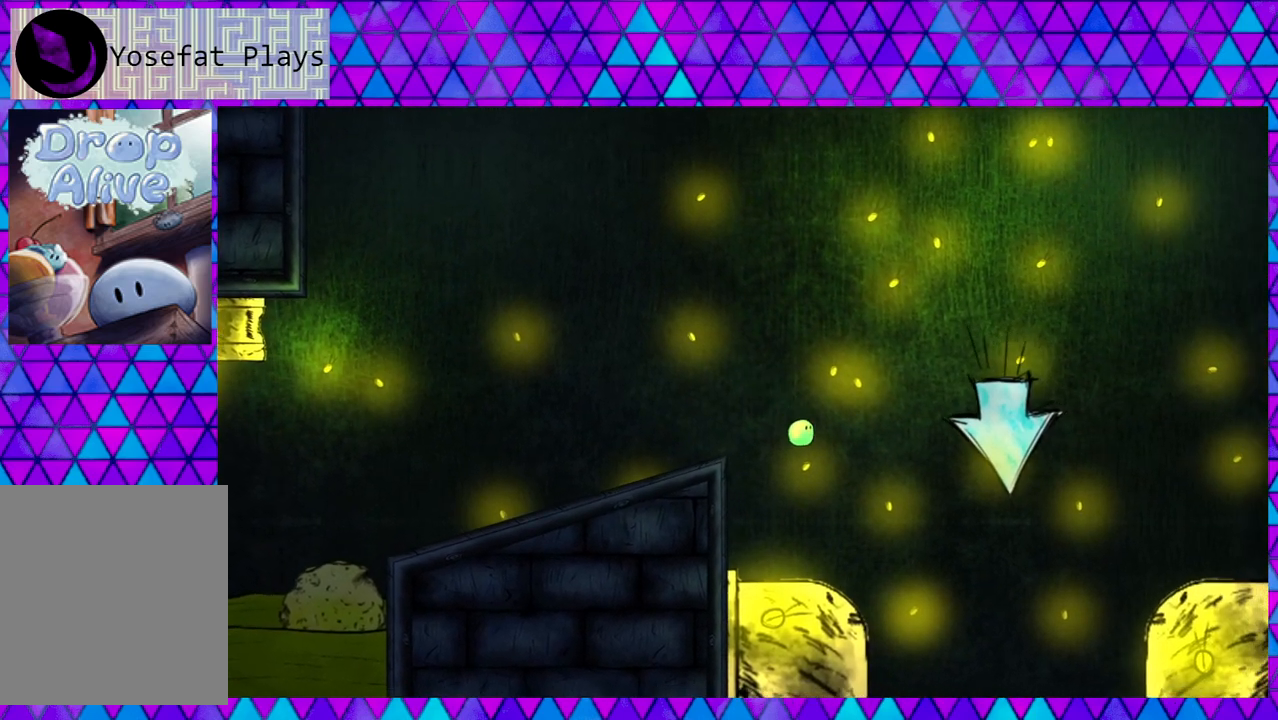
{"buttons": ["DPAD_RIGHT"], "right_stick": "center", "events": []}
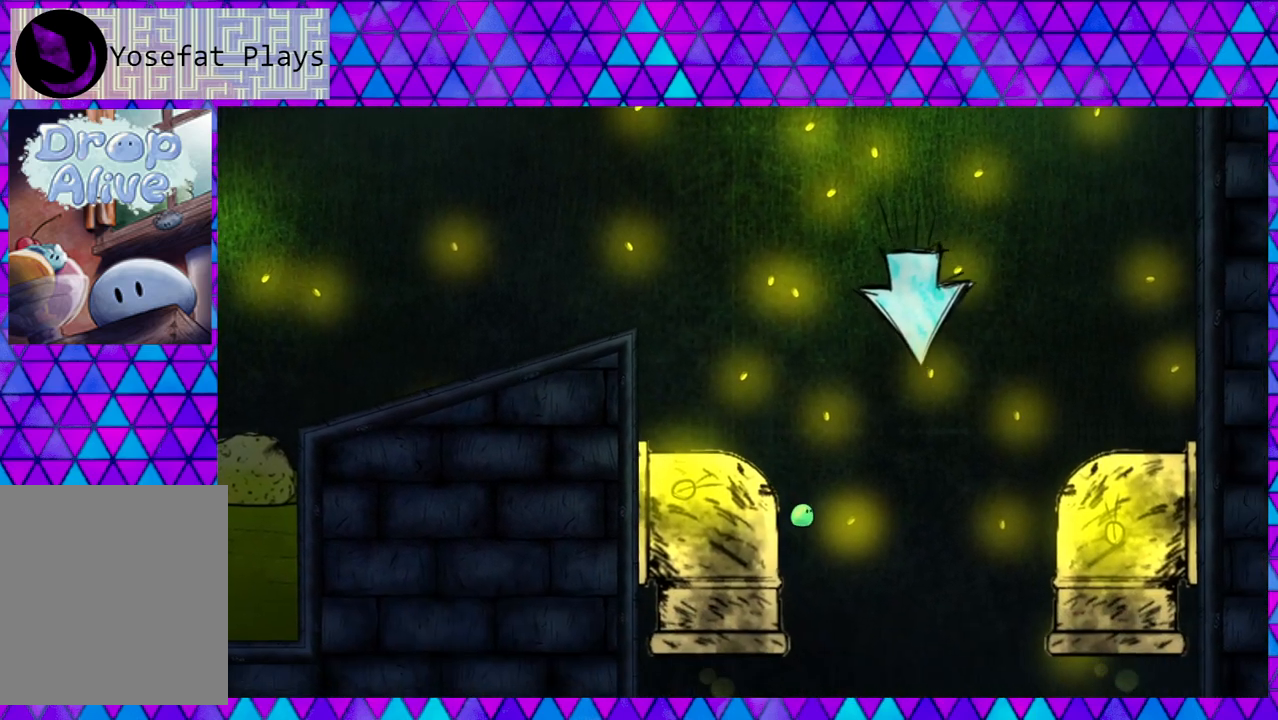
{"buttons": ["DPAD_RIGHT"], "right_stick": "center", "events": []}
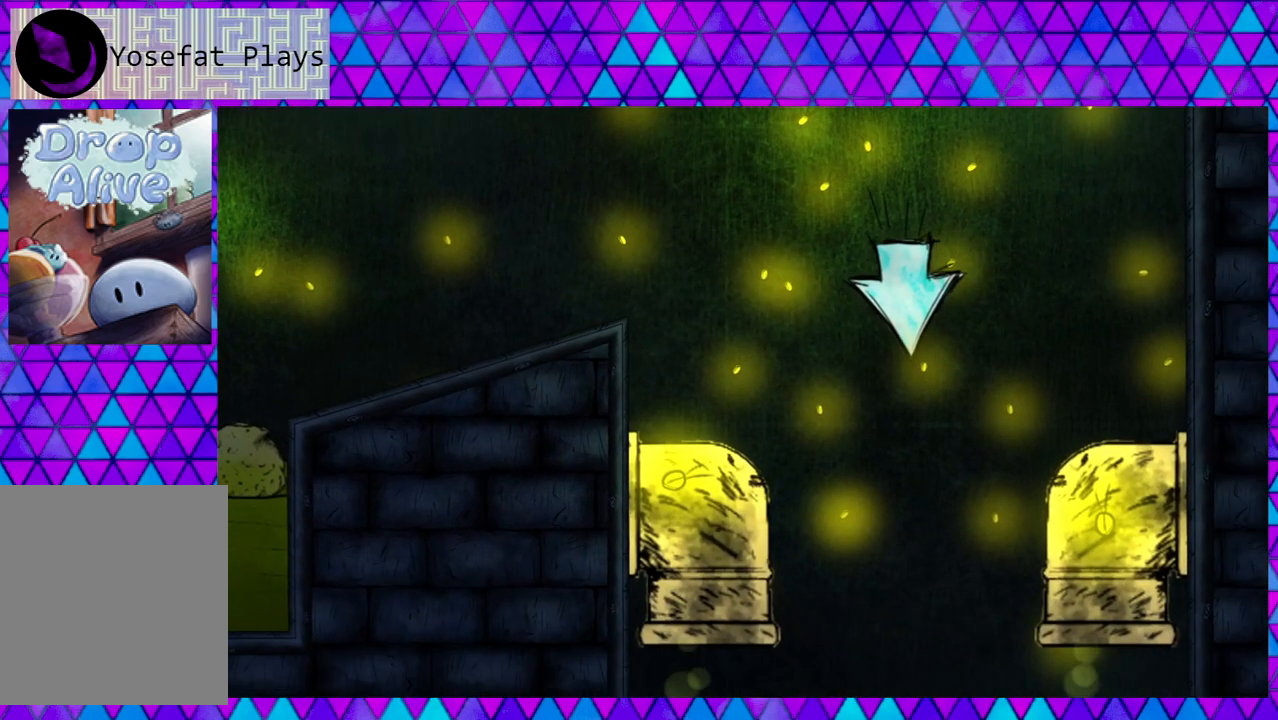
{"buttons": [], "right_stick": "center", "events": [[117, "DPAD_RIGHT", "up"]]}
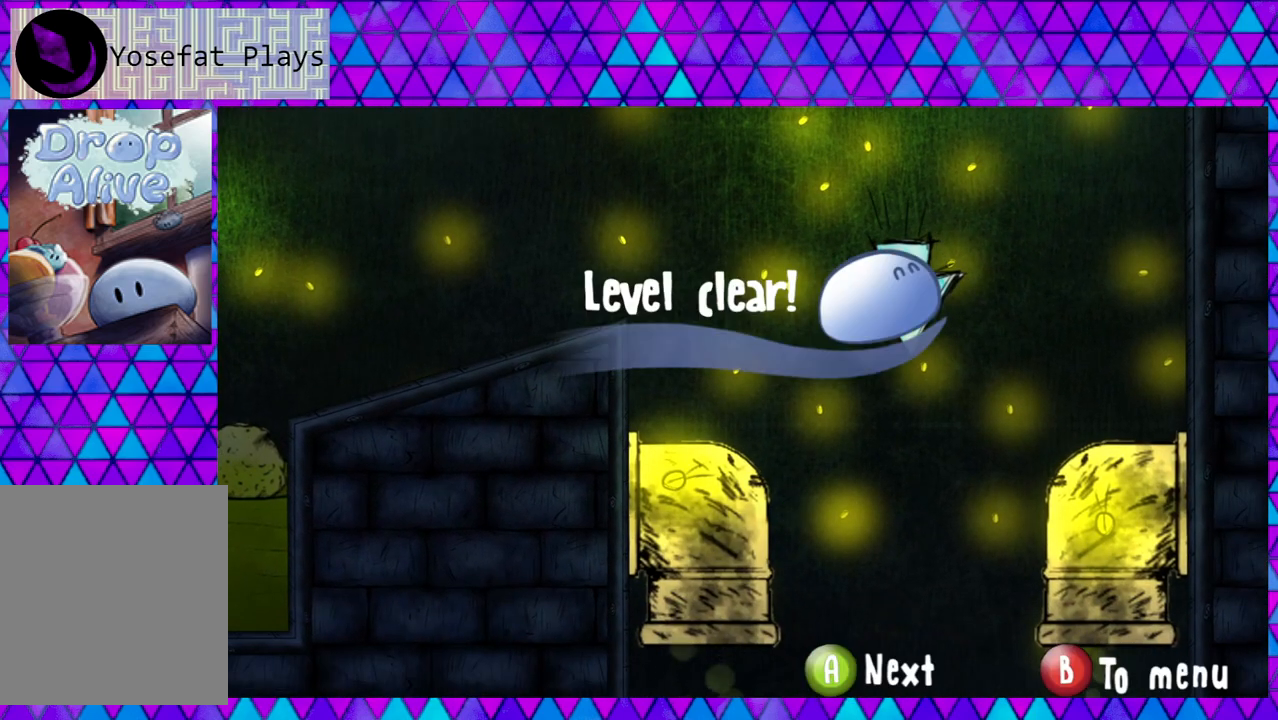
{"buttons": [], "right_stick": "center", "events": []}
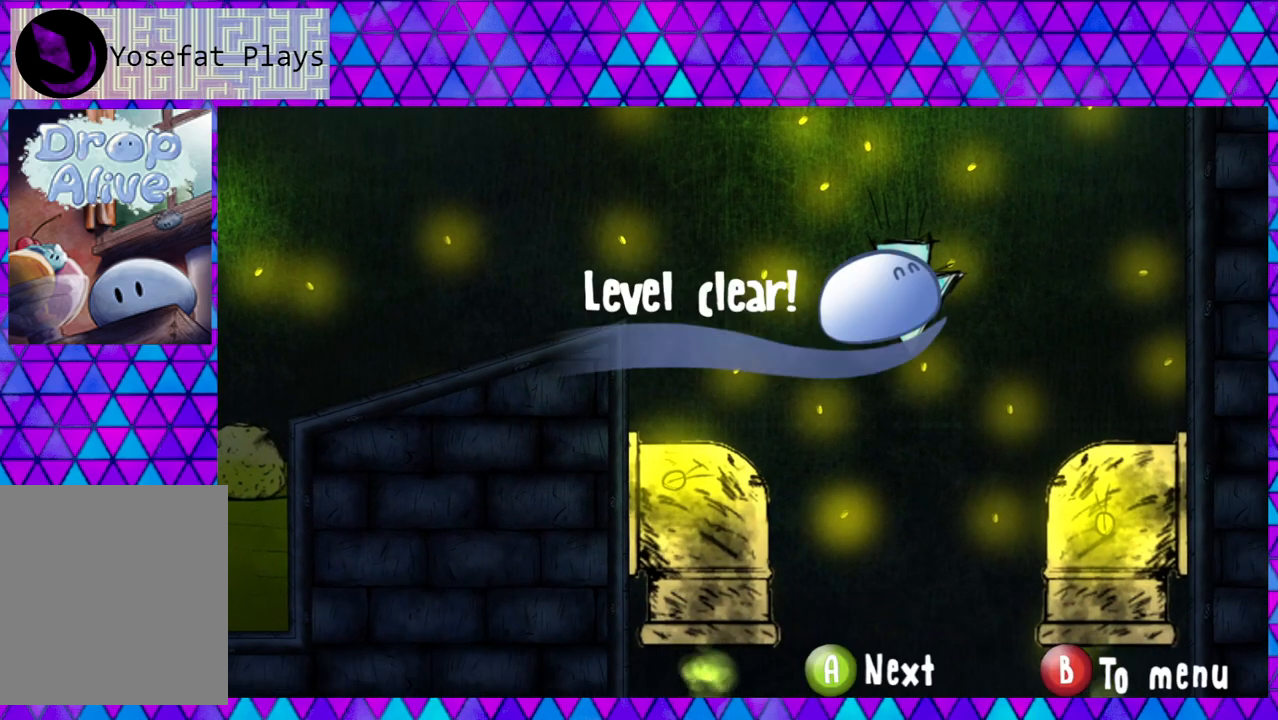
{"buttons": [], "right_stick": "center", "events": []}
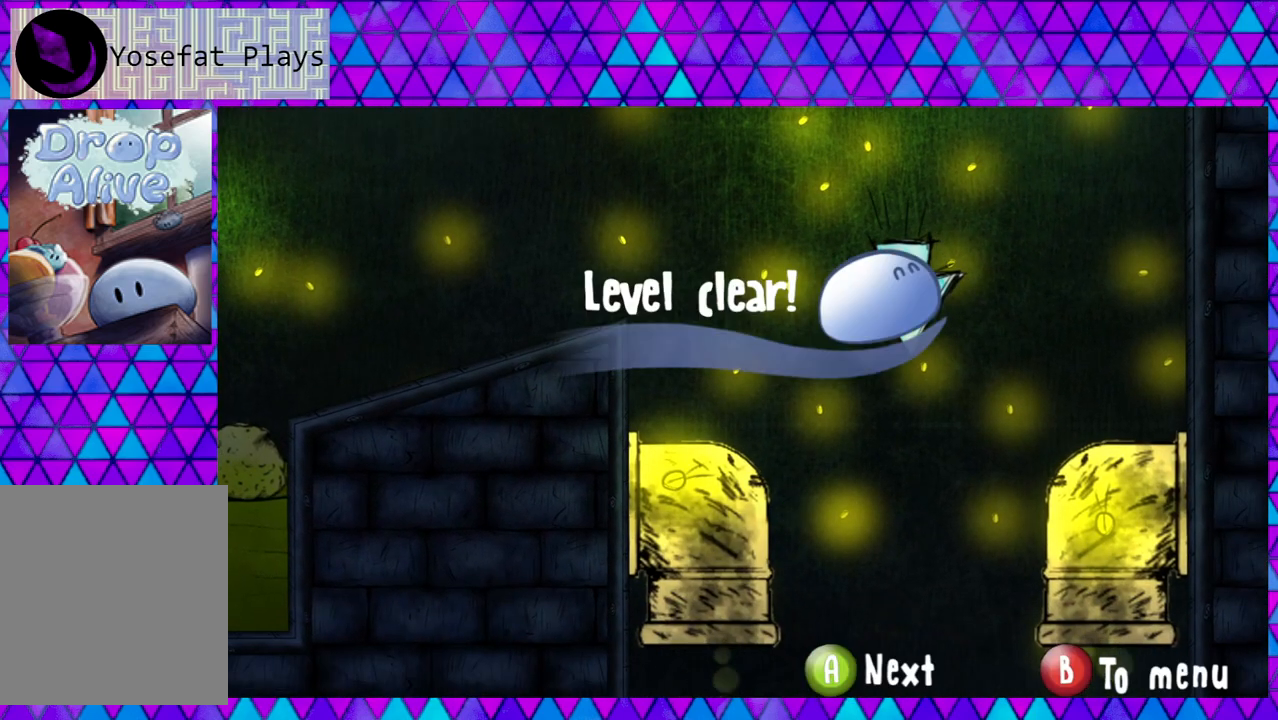
{"buttons": [], "right_stick": "center", "events": []}
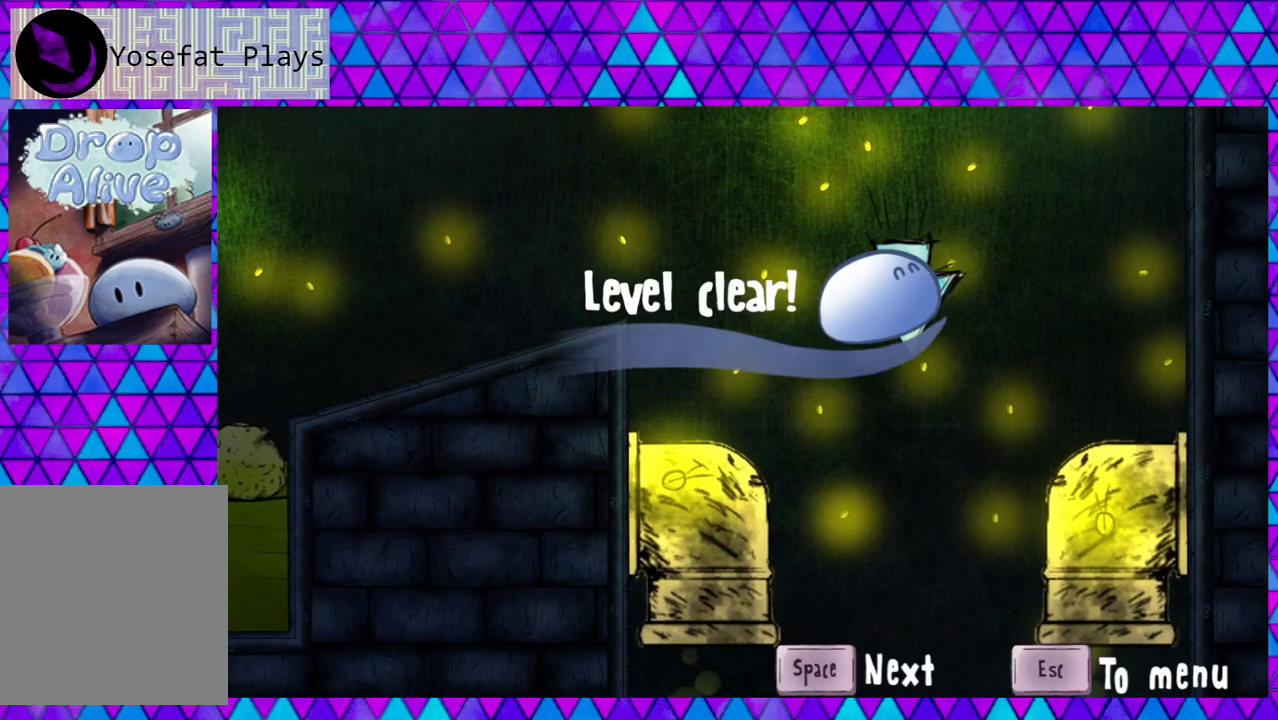
{"buttons": [], "right_stick": "center", "events": []}
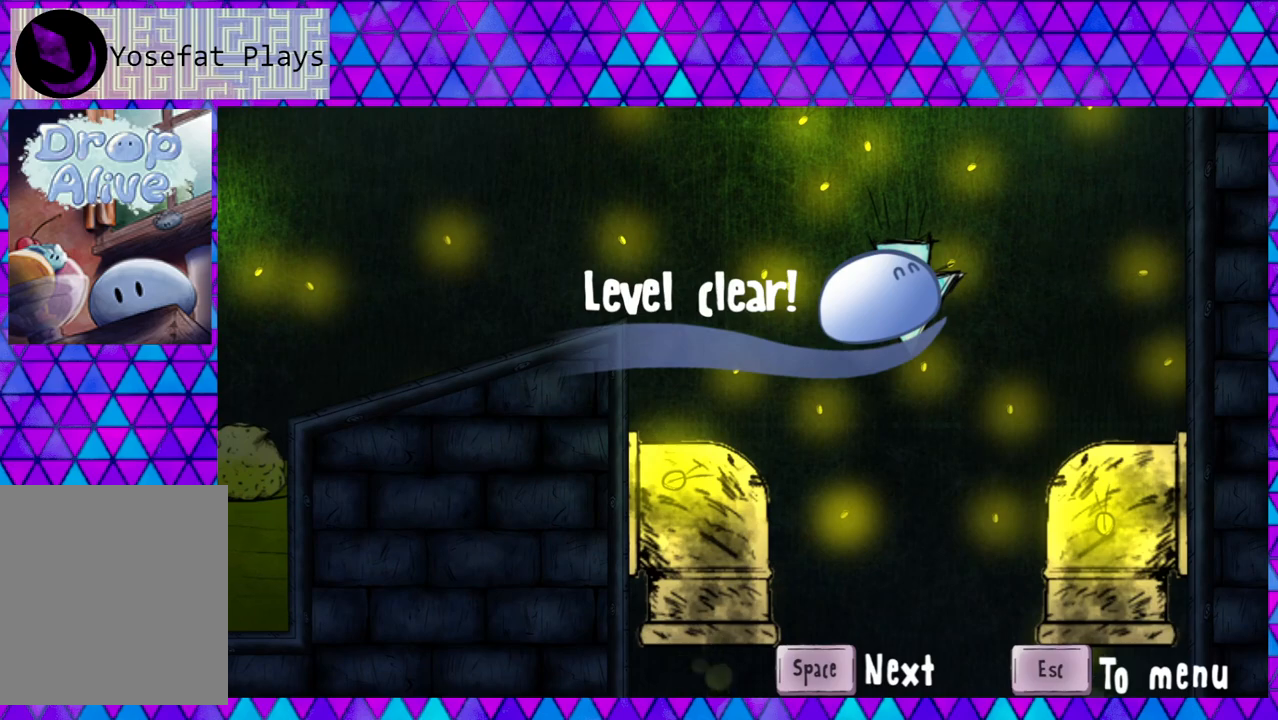
{"buttons": ["B"], "right_stick": "center", "events": [[500, "B", "down"]]}
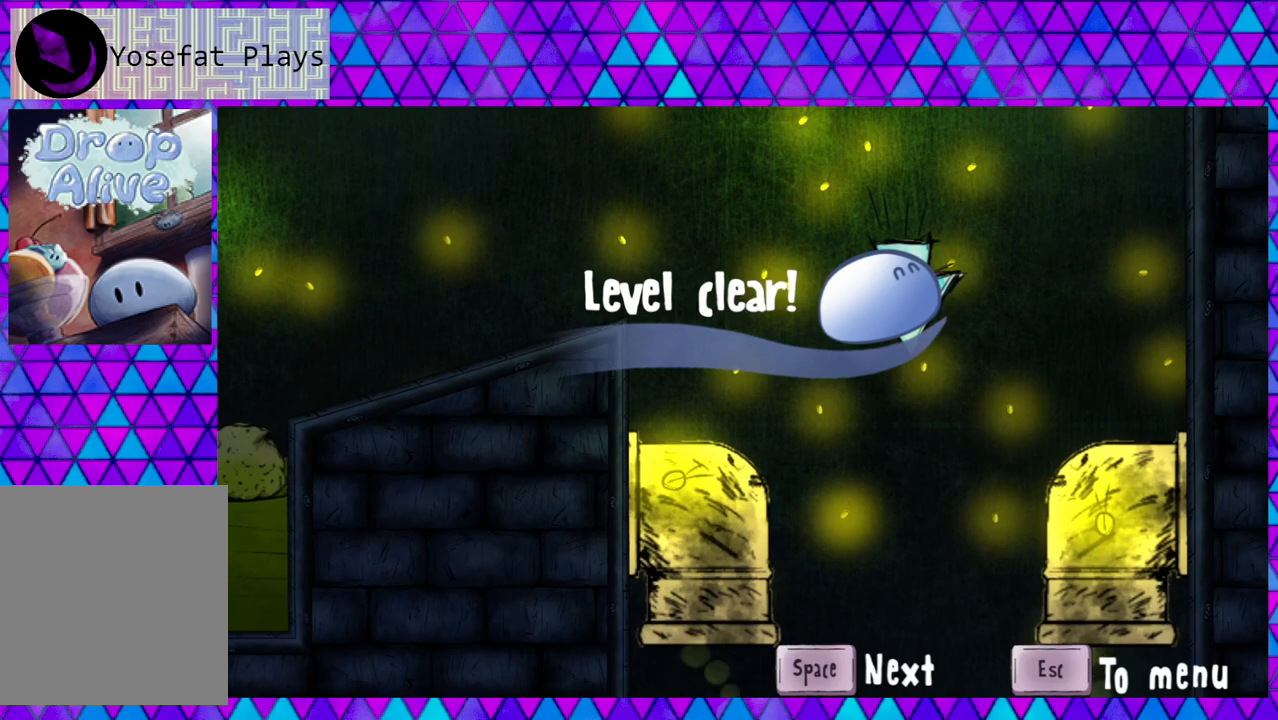
{"buttons": [], "right_stick": "center", "events": [[83, "B", "up"]]}